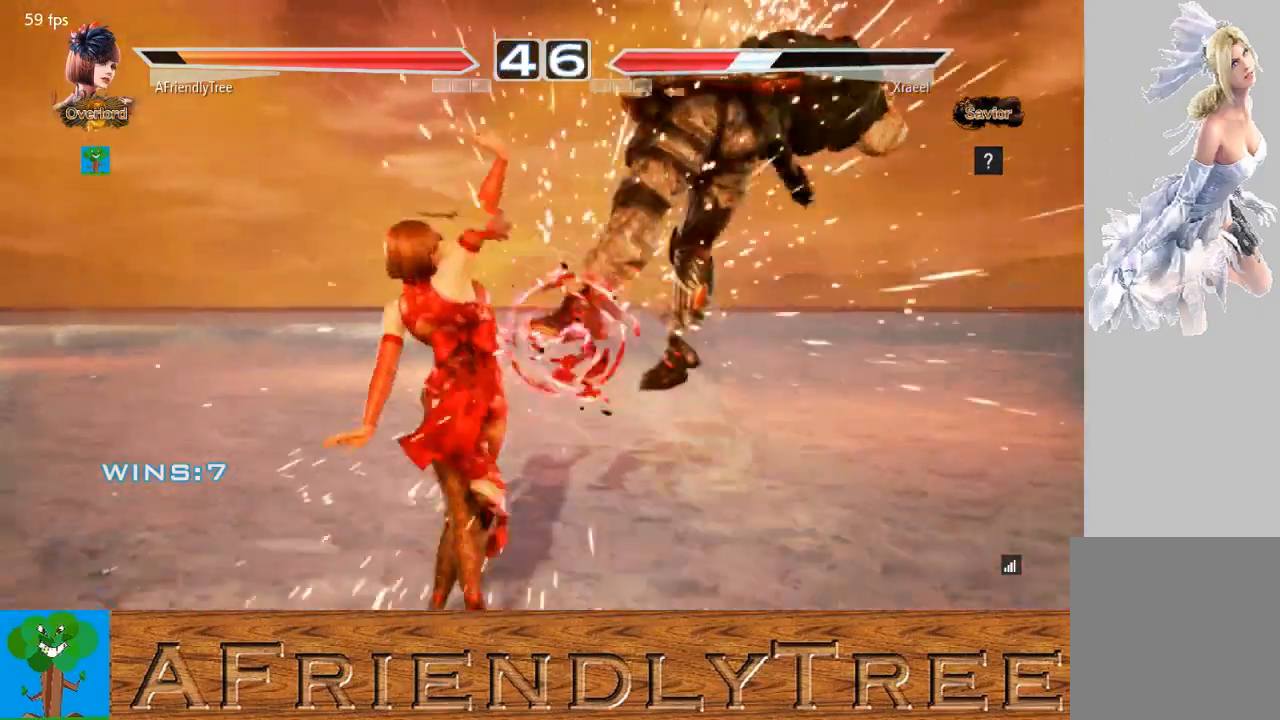
Gameplay with a controller (arcade stick); each line is a JSON object with the inputs held at the frame after it. "events" lists button and stick changes between this image and that frame as [ms after this image, input, new state], when the widget could be followed in between. Not read: L3 R3.
{"buttons": ["TRIANGLE"], "left_stick": "down-right", "events": [[100, "TRIANGLE", "up"], [267, "left_stick", "down-right"], [300, "CROSS", "down"], [367, "CROSS", "up"], [467, "TRIANGLE", "down"]]}
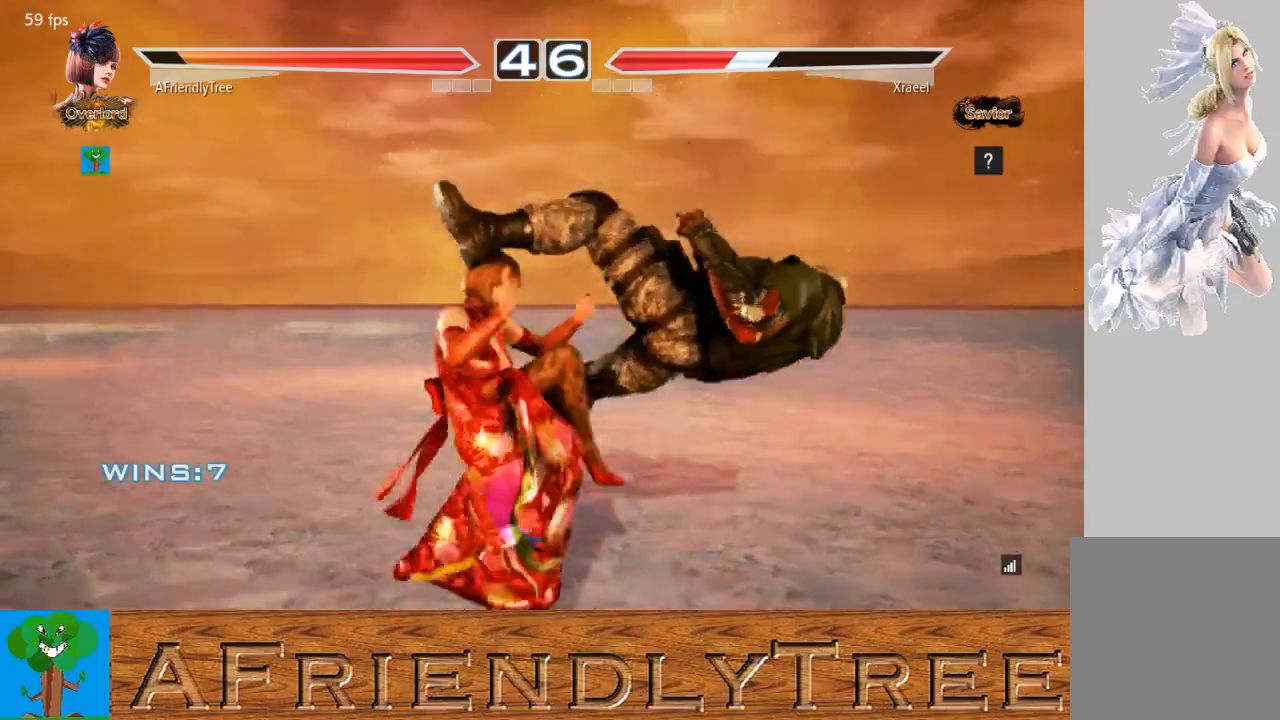
{"buttons": [], "left_stick": "center", "events": [[33, "TRIANGLE", "up"], [467, "left_stick", "center"]]}
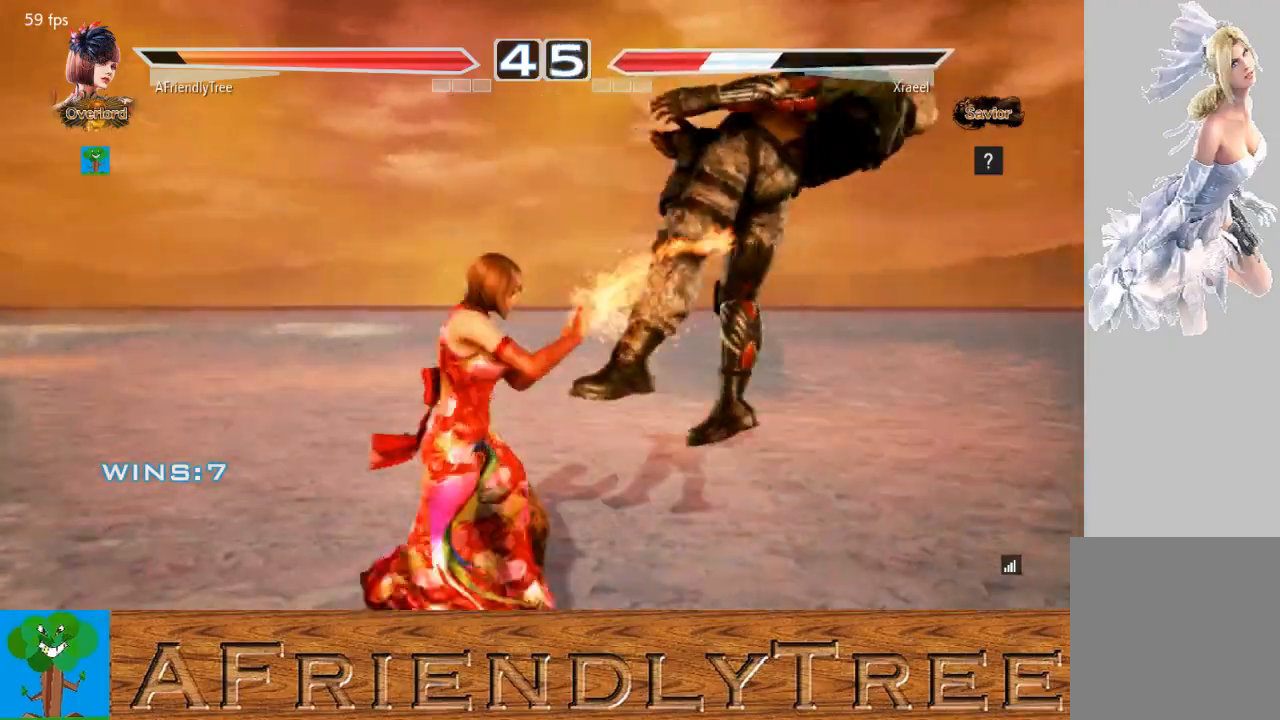
{"buttons": ["SQUARE"], "left_stick": "center", "events": [[100, "SQUARE", "down"]]}
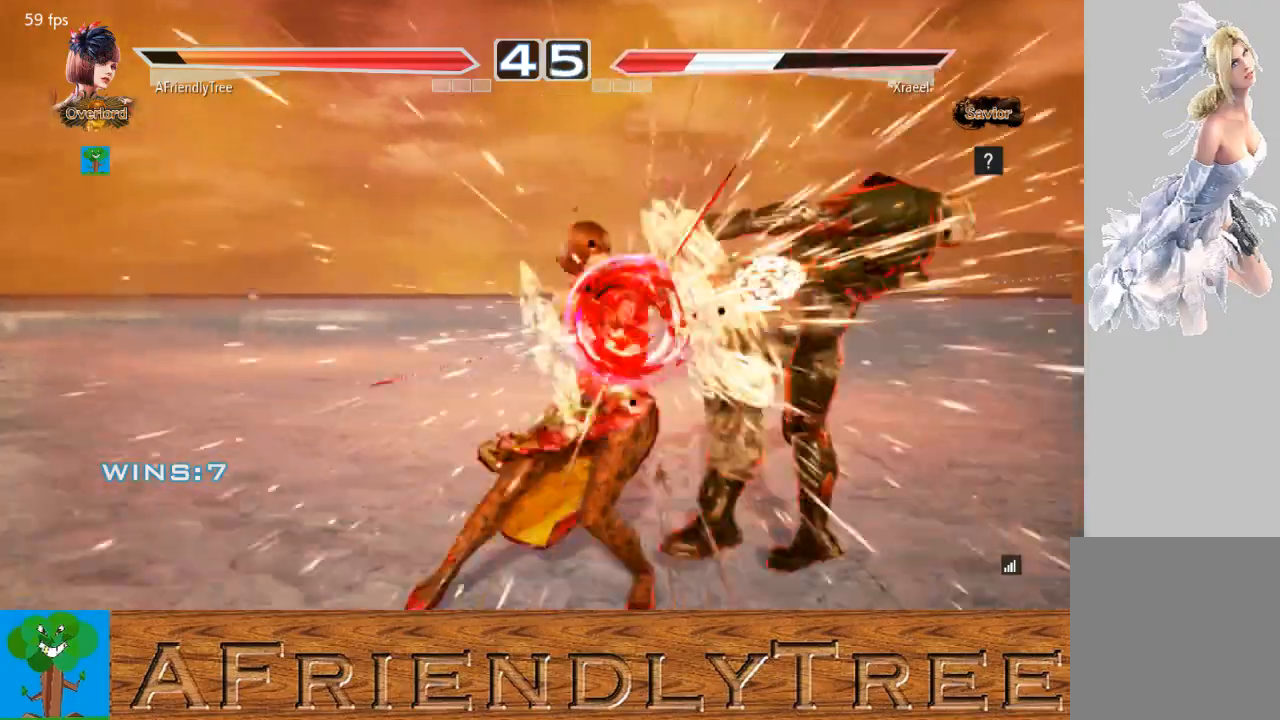
{"buttons": ["TRIANGLE"], "left_stick": "center", "events": [[100, "SQUARE", "up"], [200, "left_stick", "right"], [267, "CROSS", "down"], [333, "CROSS", "up"], [400, "left_stick", "center"], [433, "TRIANGLE", "down"]]}
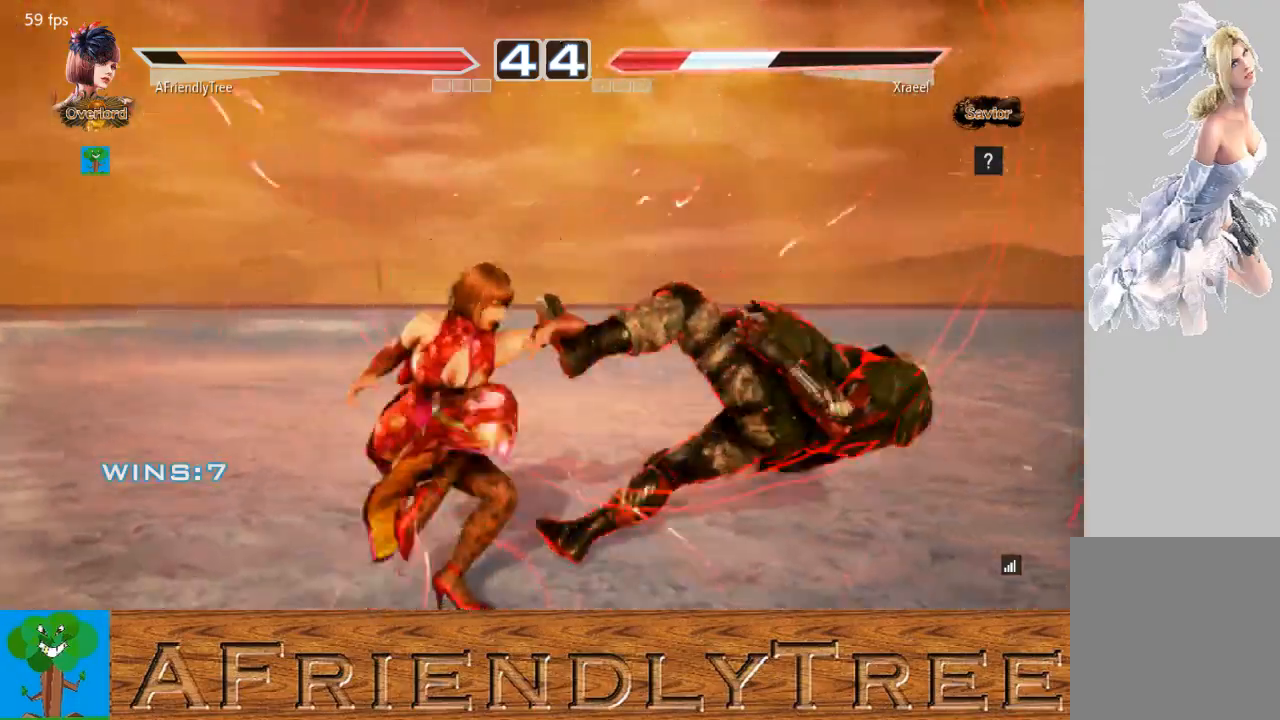
{"buttons": ["TRIANGLE"], "left_stick": "center", "events": []}
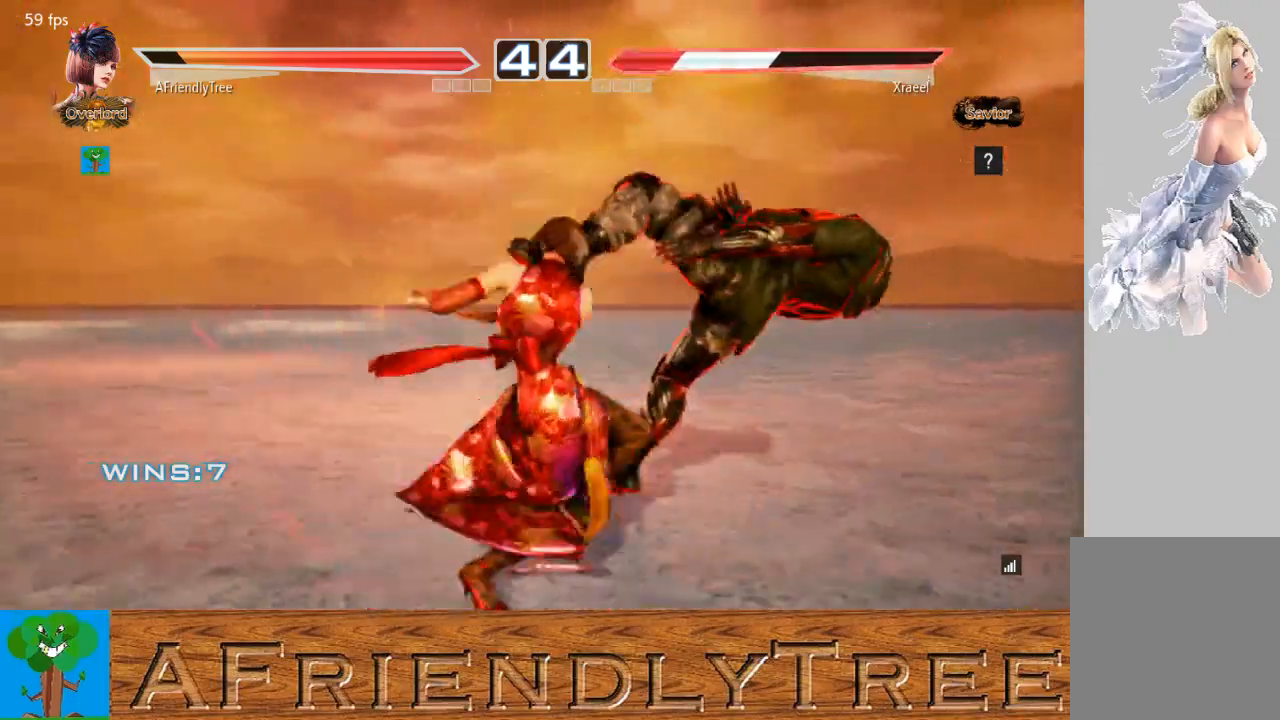
{"buttons": [], "left_stick": "center", "events": [[333, "TRIANGLE", "up"], [433, "left_stick", "right"], [500, "left_stick", "center"]]}
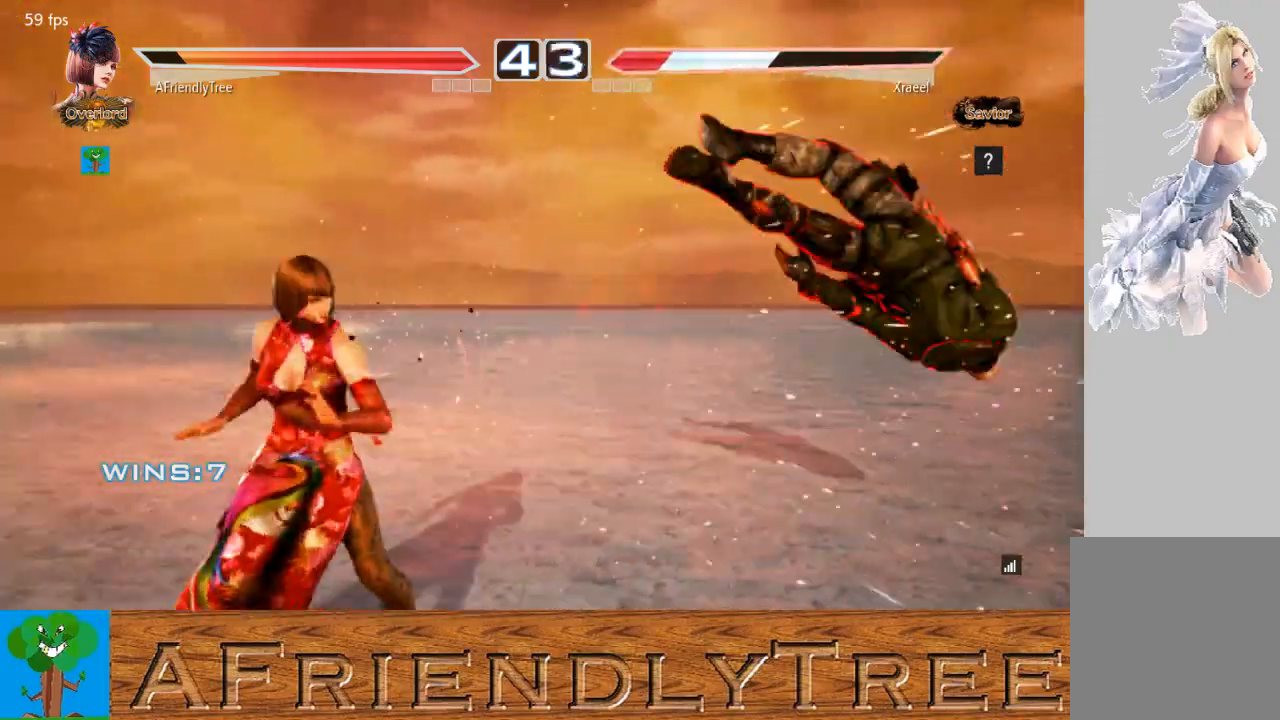
{"buttons": ["SQUARE"], "left_stick": "center", "events": [[67, "left_stick", "right"], [167, "left_stick", "center"], [233, "left_stick", "right"], [367, "CROSS", "down"], [367, "left_stick", "down-right"], [433, "CROSS", "up"], [500, "SQUARE", "down"], [500, "left_stick", "center"]]}
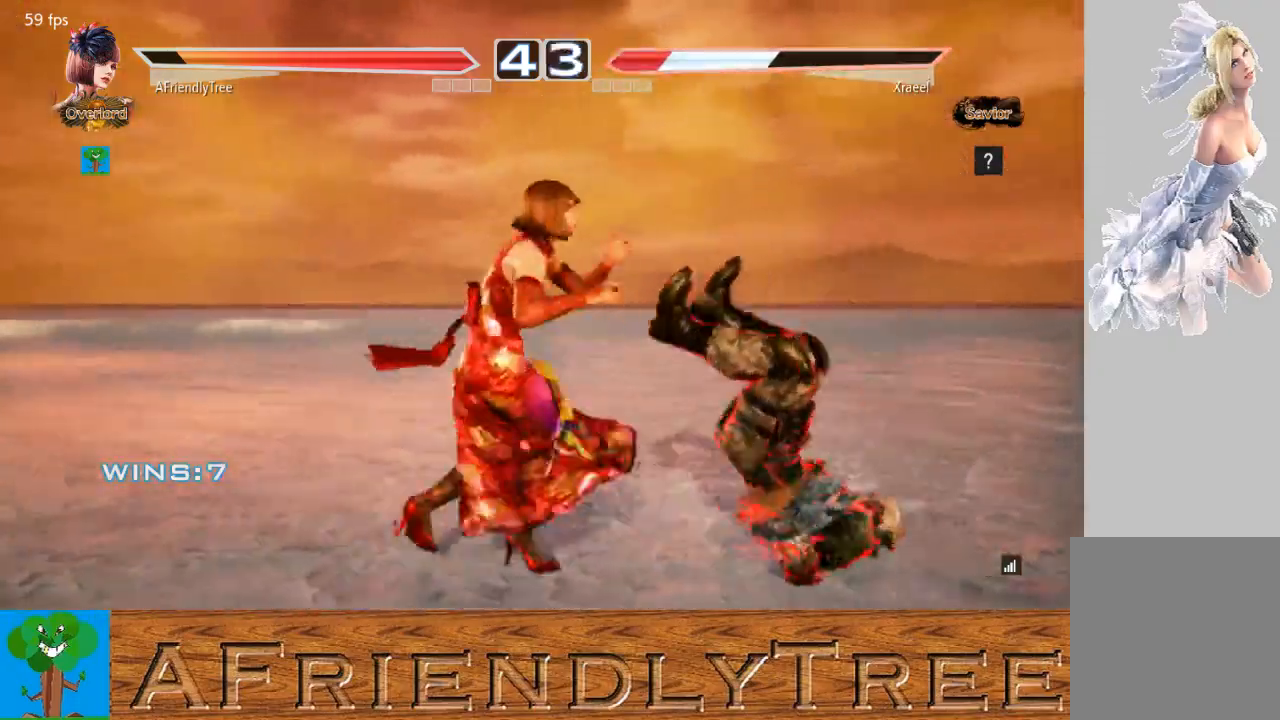
{"buttons": [], "left_stick": "center", "events": [[100, "SQUARE", "up"], [367, "CIRCLE", "down"], [500, "CIRCLE", "up"]]}
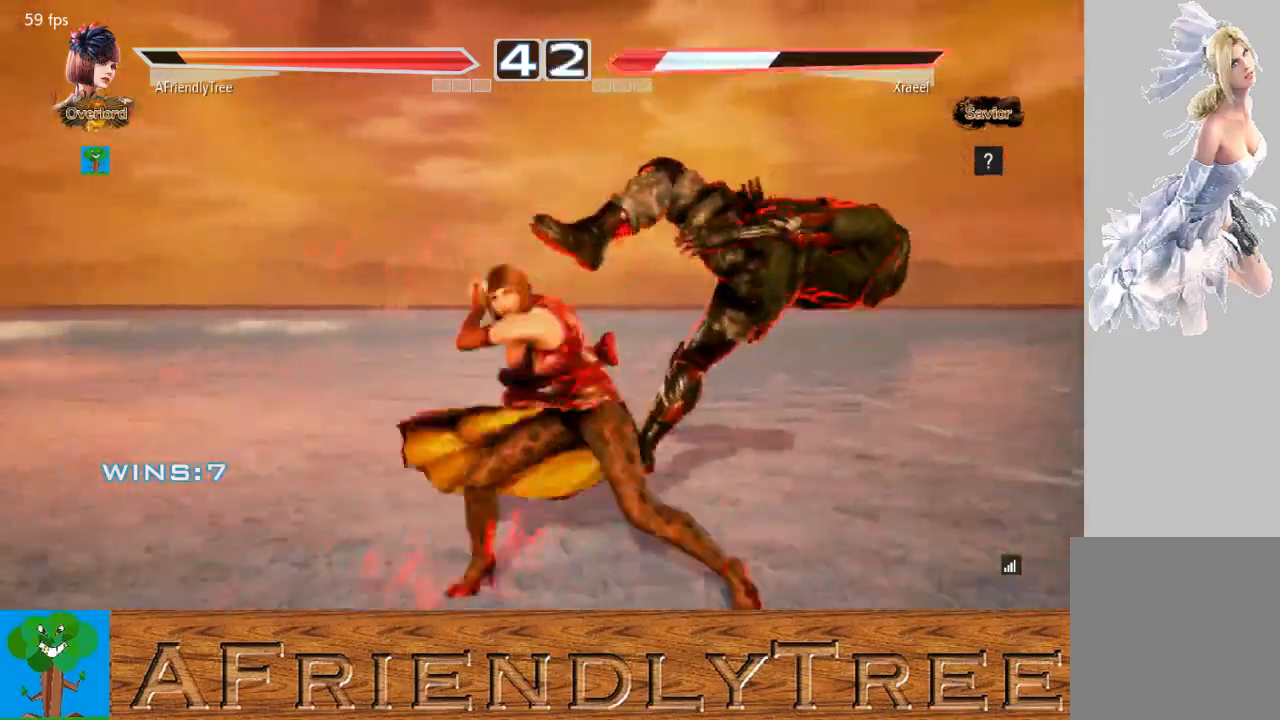
{"buttons": ["TRIANGLE"], "left_stick": "center", "events": [[167, "TRIANGLE", "down"]]}
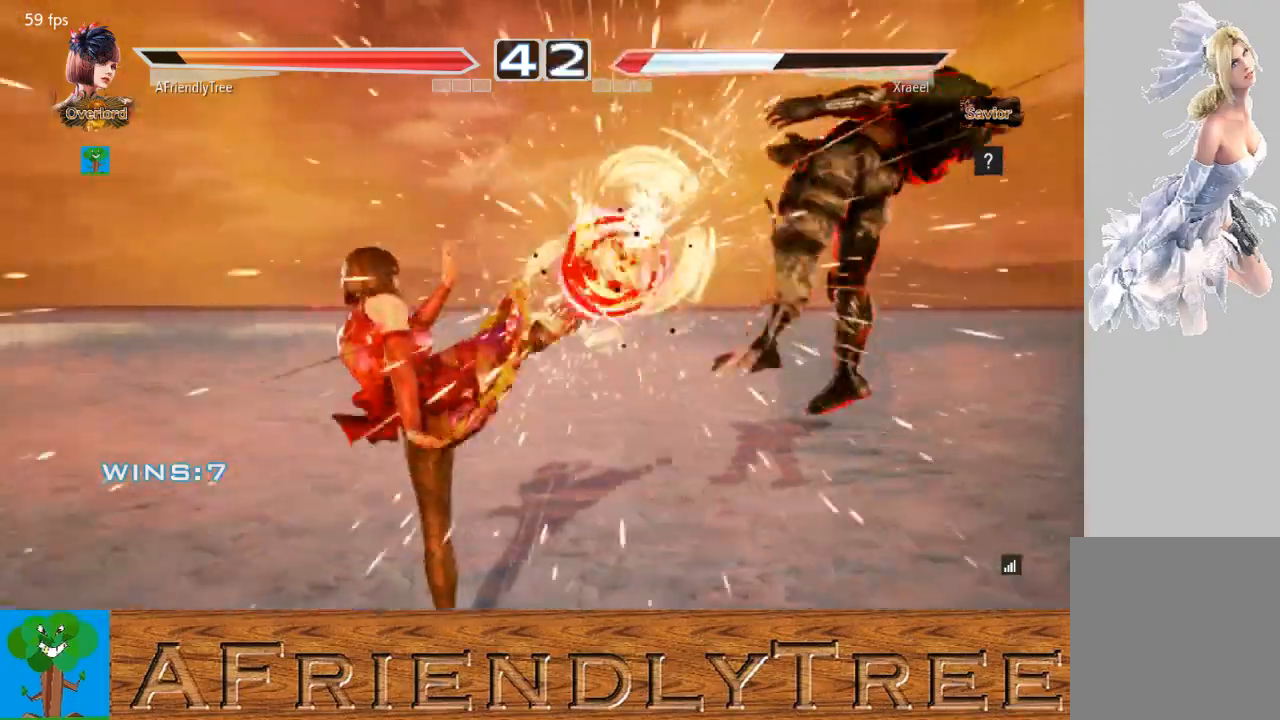
{"buttons": [], "left_stick": "right", "events": [[67, "TRIANGLE", "up"], [233, "left_stick", "right"], [300, "left_stick", "center"], [367, "left_stick", "right"], [433, "left_stick", "center"], [500, "left_stick", "right"]]}
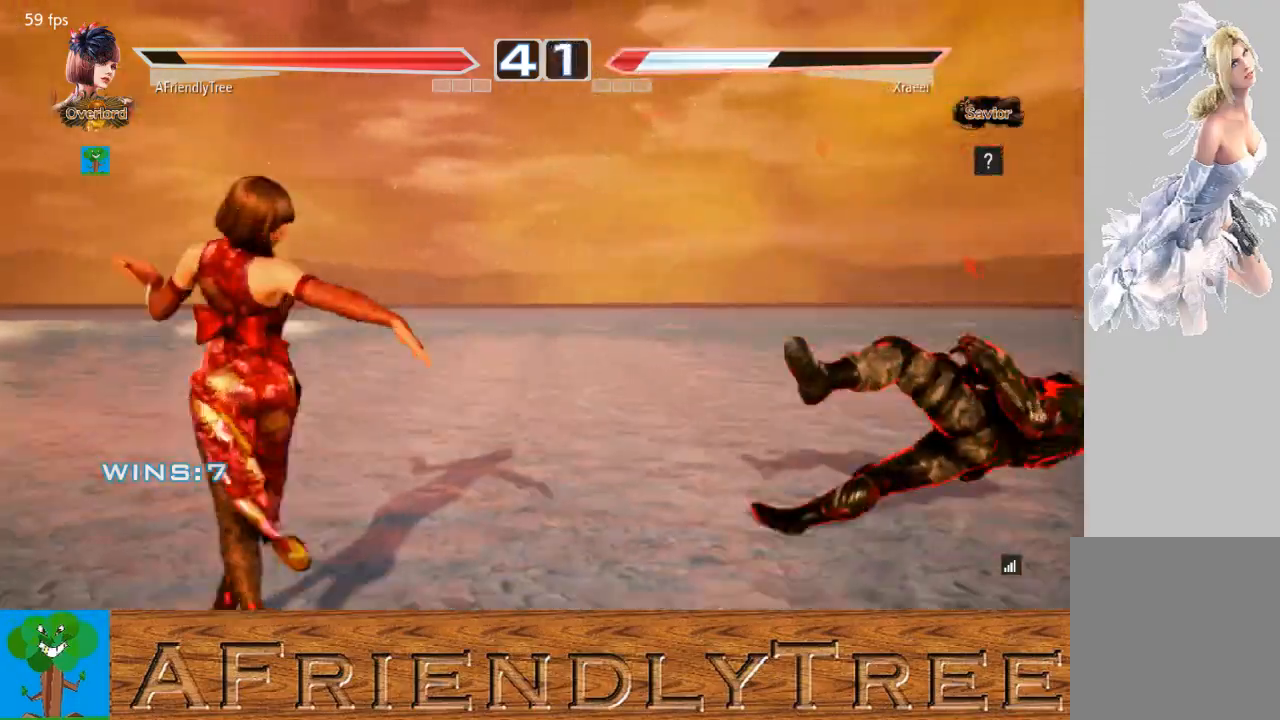
{"buttons": [], "left_stick": "center", "events": [[233, "left_stick", "center"], [400, "left_stick", "right"], [467, "left_stick", "center"]]}
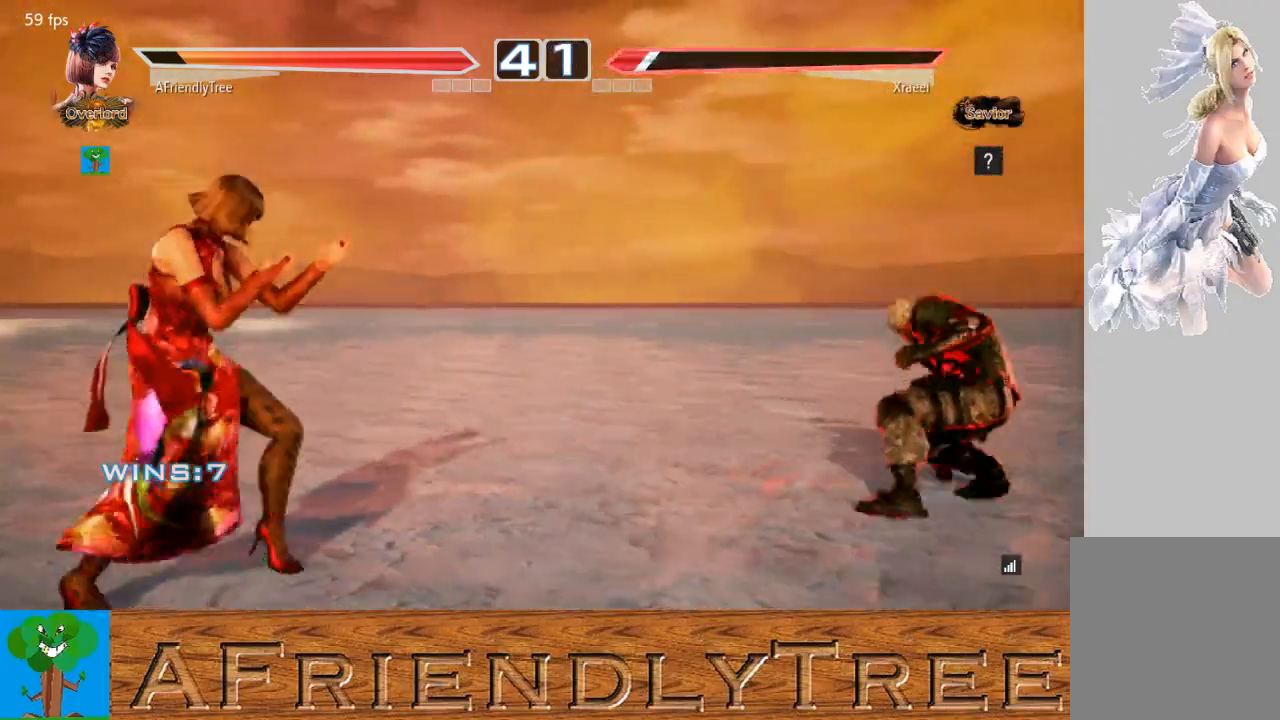
{"buttons": [], "left_stick": "down", "events": [[67, "left_stick", "right"], [133, "left_stick", "center"], [333, "left_stick", "left"], [400, "left_stick", "center"], [467, "left_stick", "down"]]}
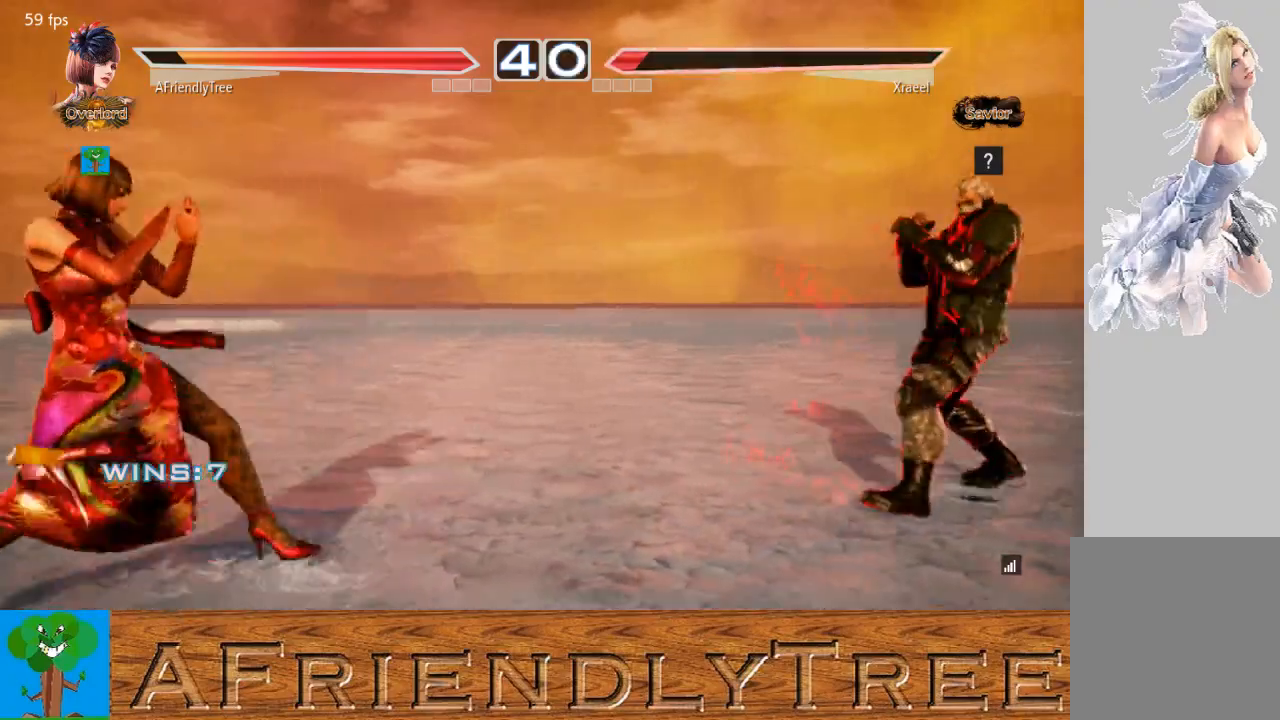
{"buttons": [], "left_stick": "center", "events": [[67, "left_stick", "center"], [167, "left_stick", "left"], [233, "left_stick", "center"], [400, "left_stick", "down"], [467, "left_stick", "center"]]}
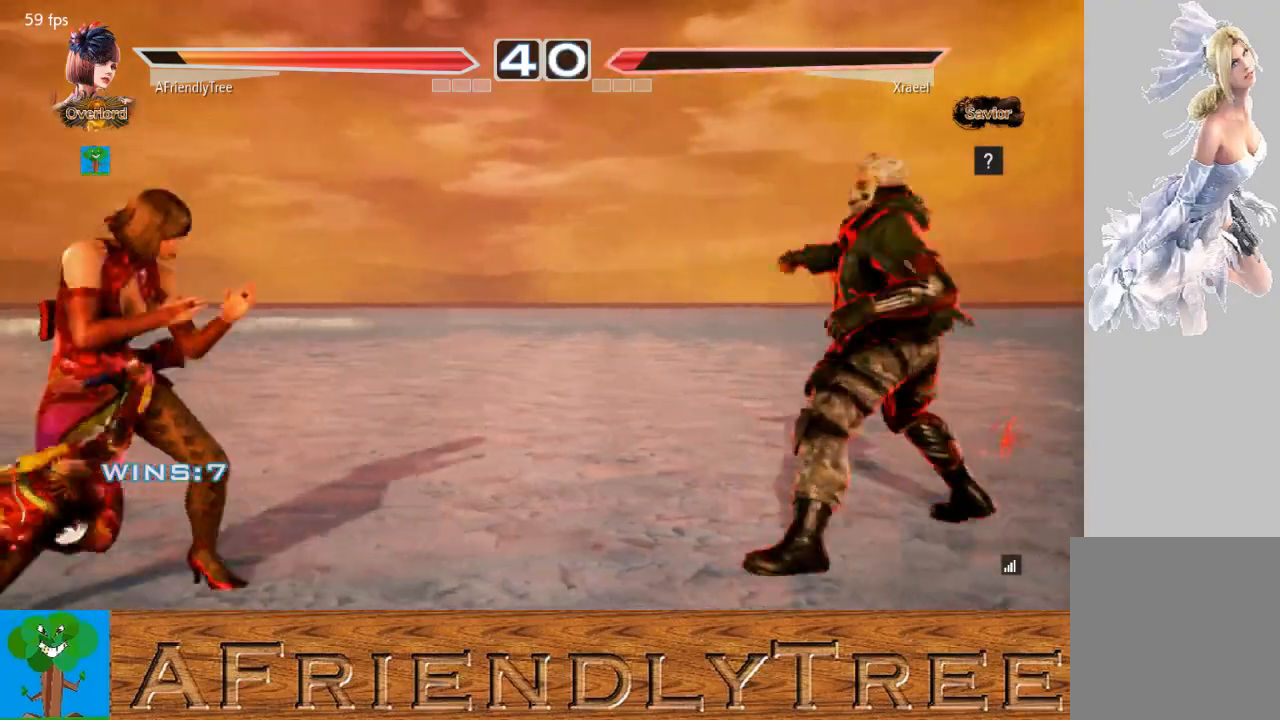
{"buttons": [], "left_stick": "center", "events": [[200, "left_stick", "right"], [367, "CIRCLE", "down"], [433, "CIRCLE", "up"], [467, "left_stick", "center"]]}
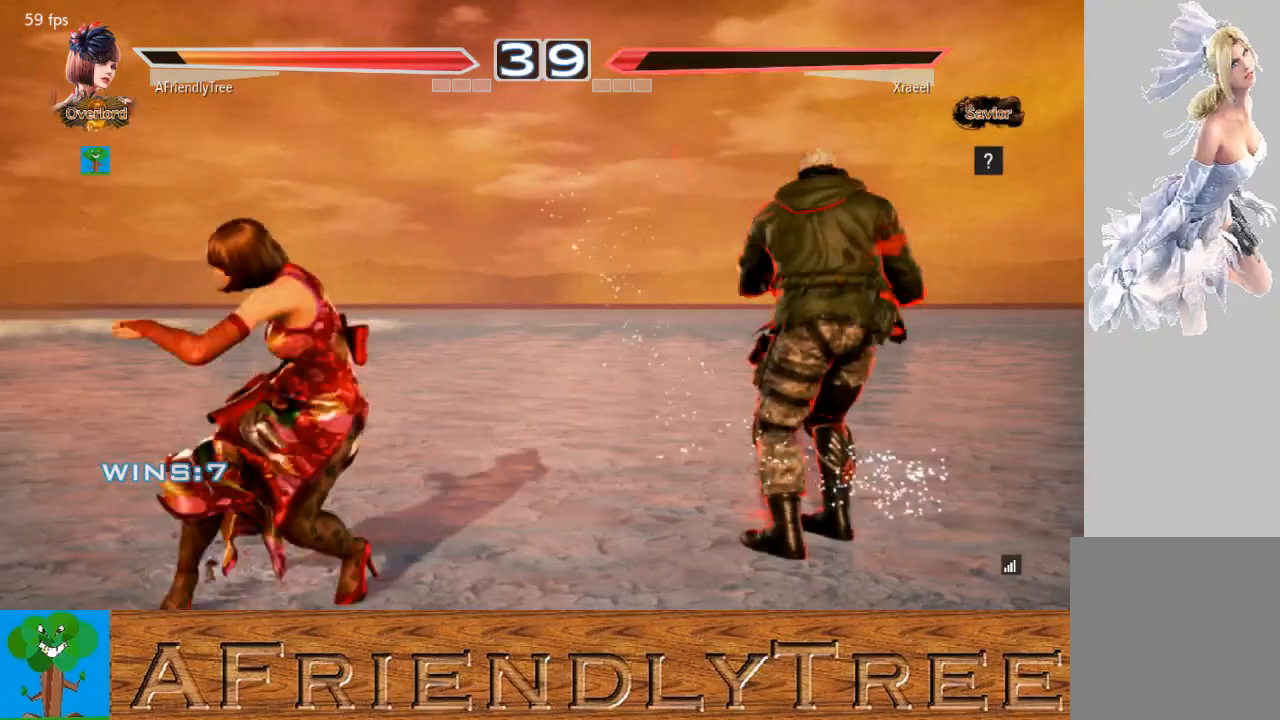
{"buttons": [], "left_stick": "center", "events": []}
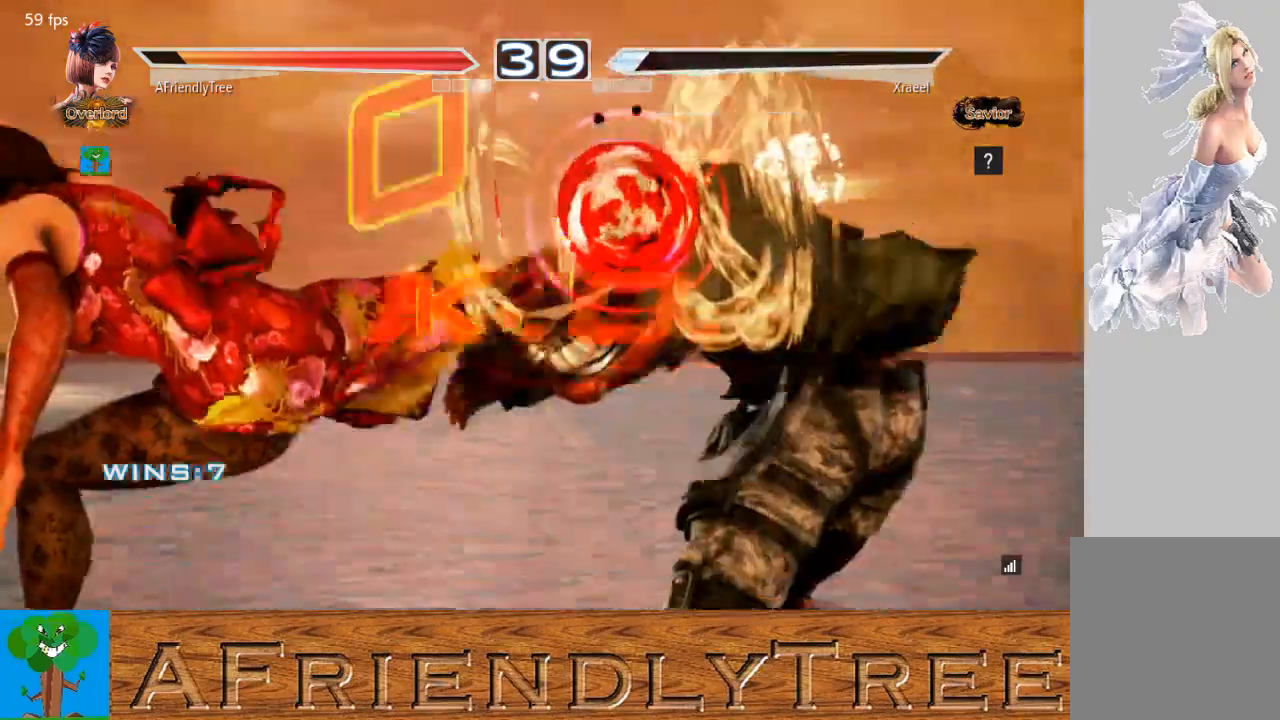
{"buttons": [], "left_stick": "center", "events": []}
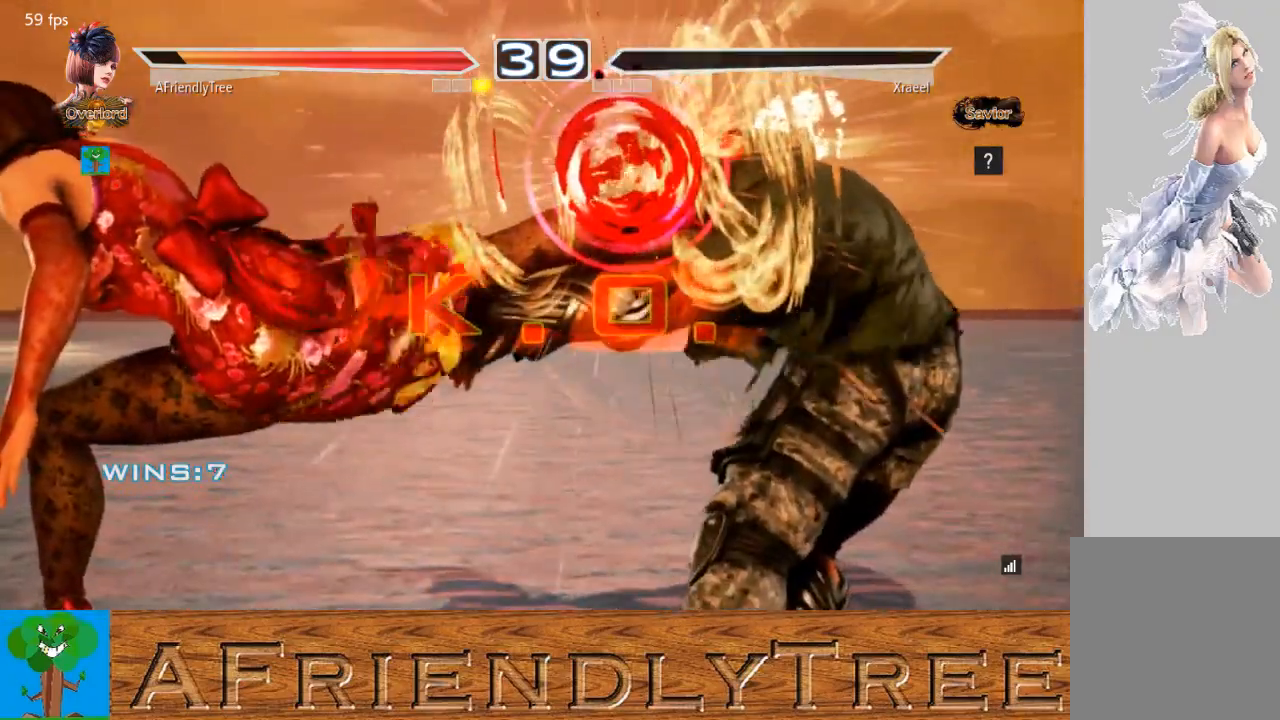
{"buttons": [], "left_stick": "center", "events": []}
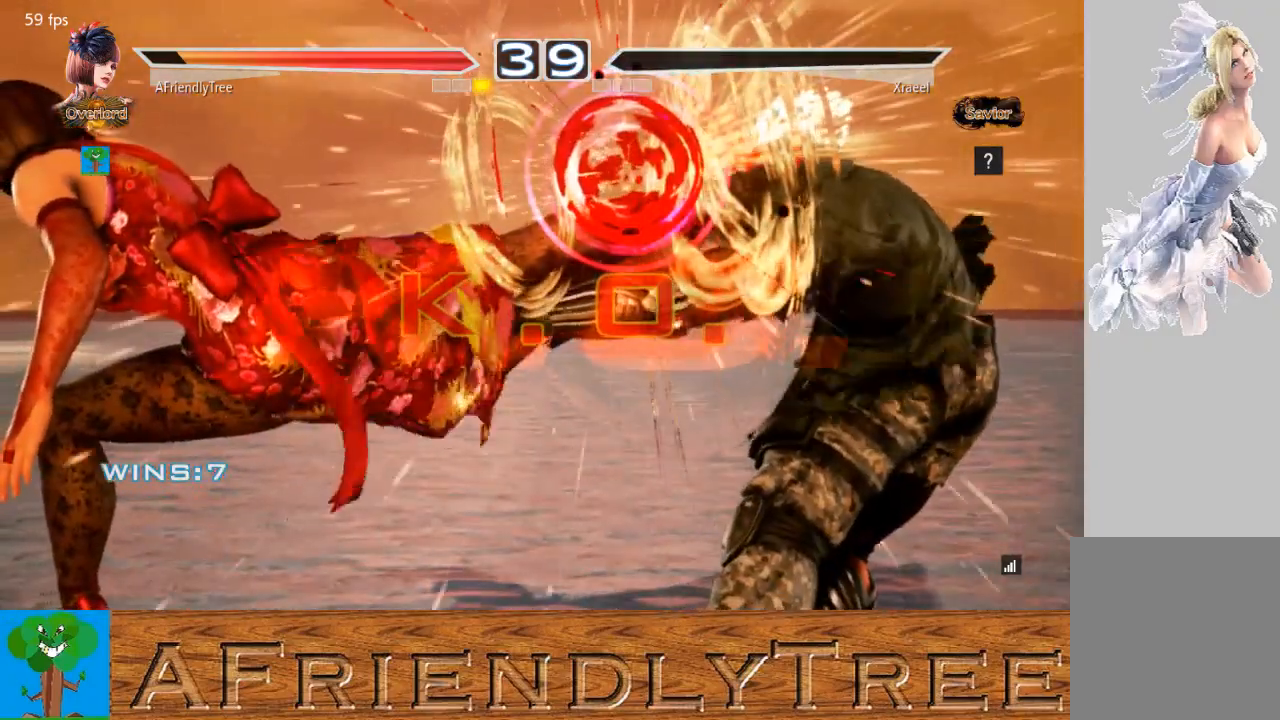
{"buttons": [], "left_stick": "center", "events": []}
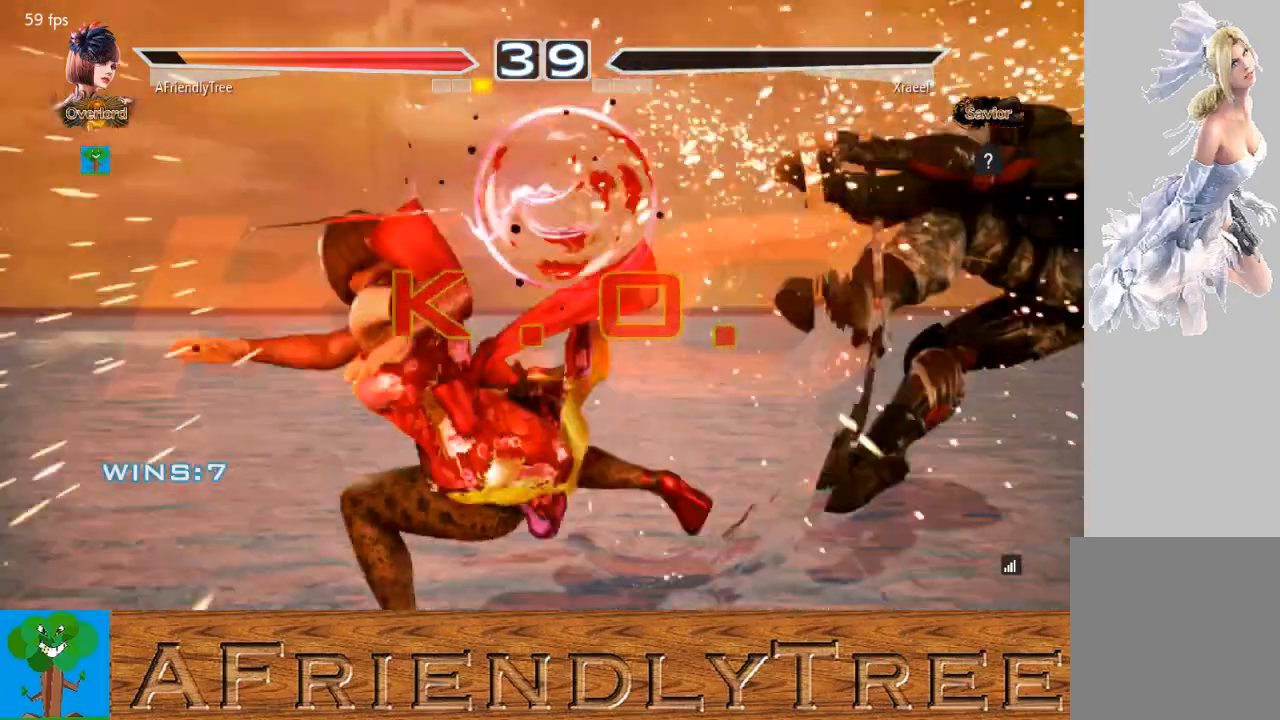
{"buttons": [], "left_stick": "center", "events": []}
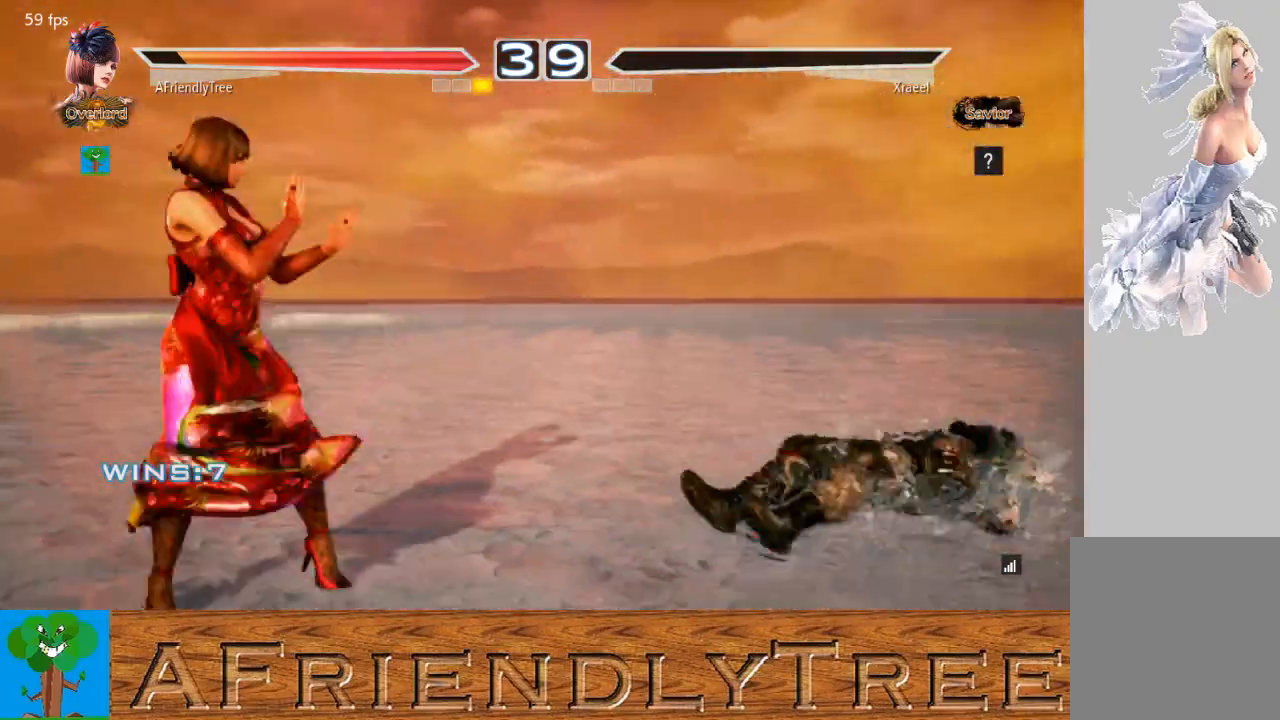
{"buttons": [], "left_stick": "center", "events": []}
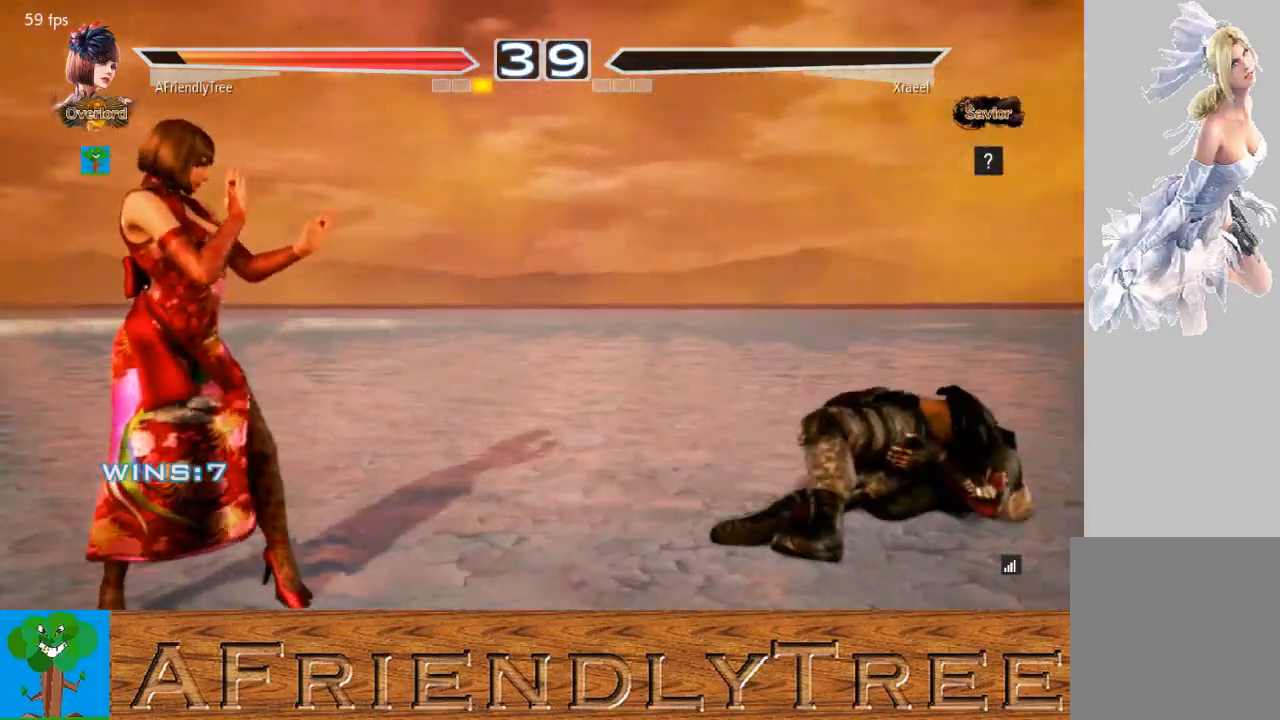
{"buttons": [], "left_stick": "center", "events": []}
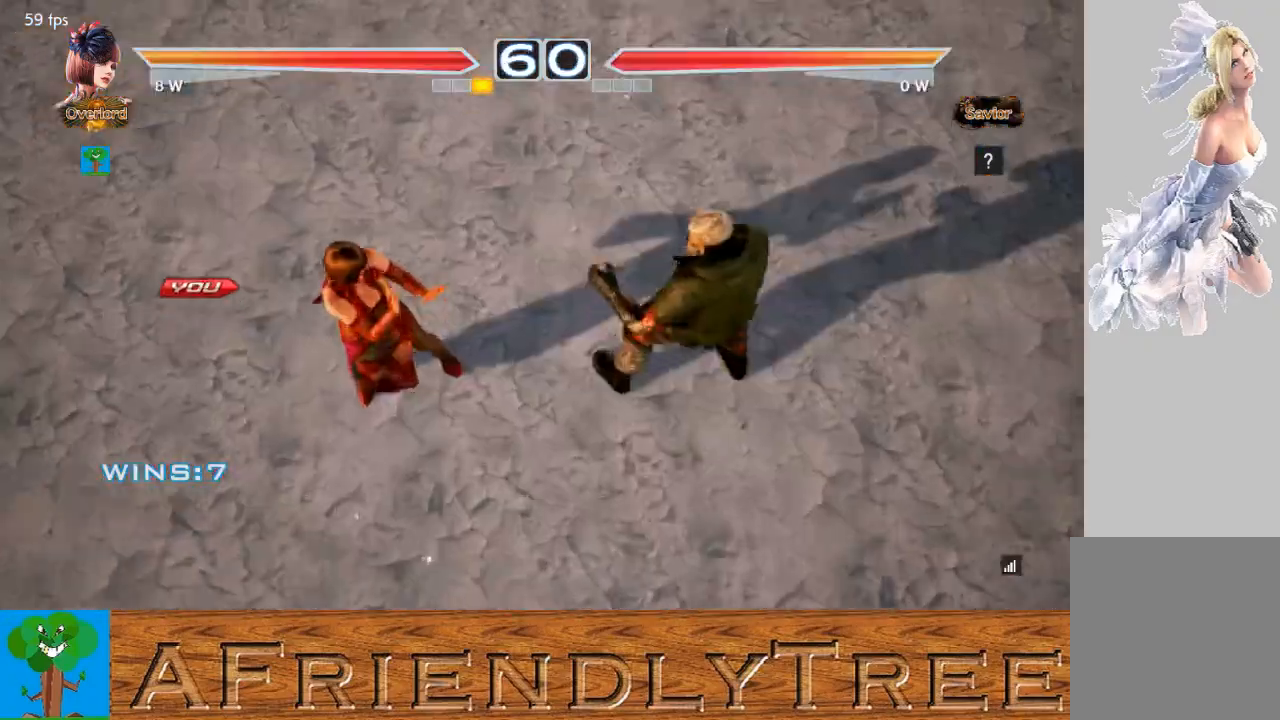
{"buttons": [], "left_stick": "center", "events": []}
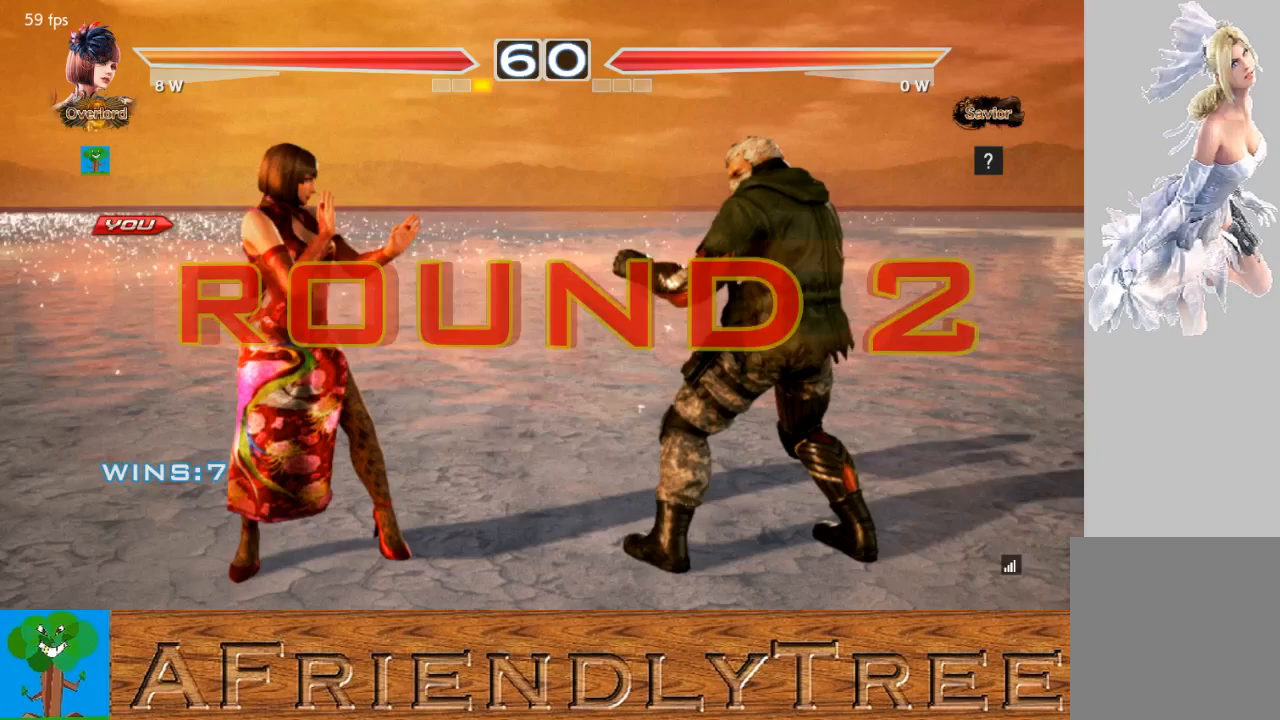
{"buttons": [], "left_stick": "center", "events": []}
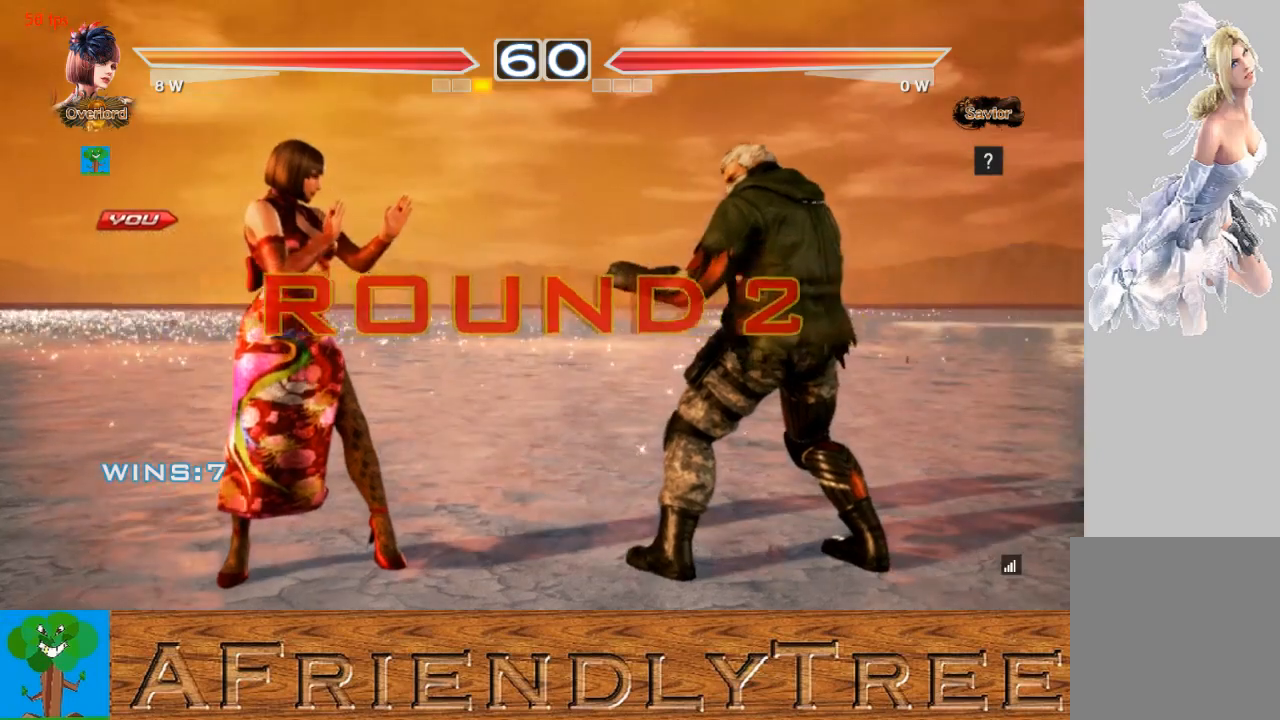
{"buttons": [], "left_stick": "center", "events": []}
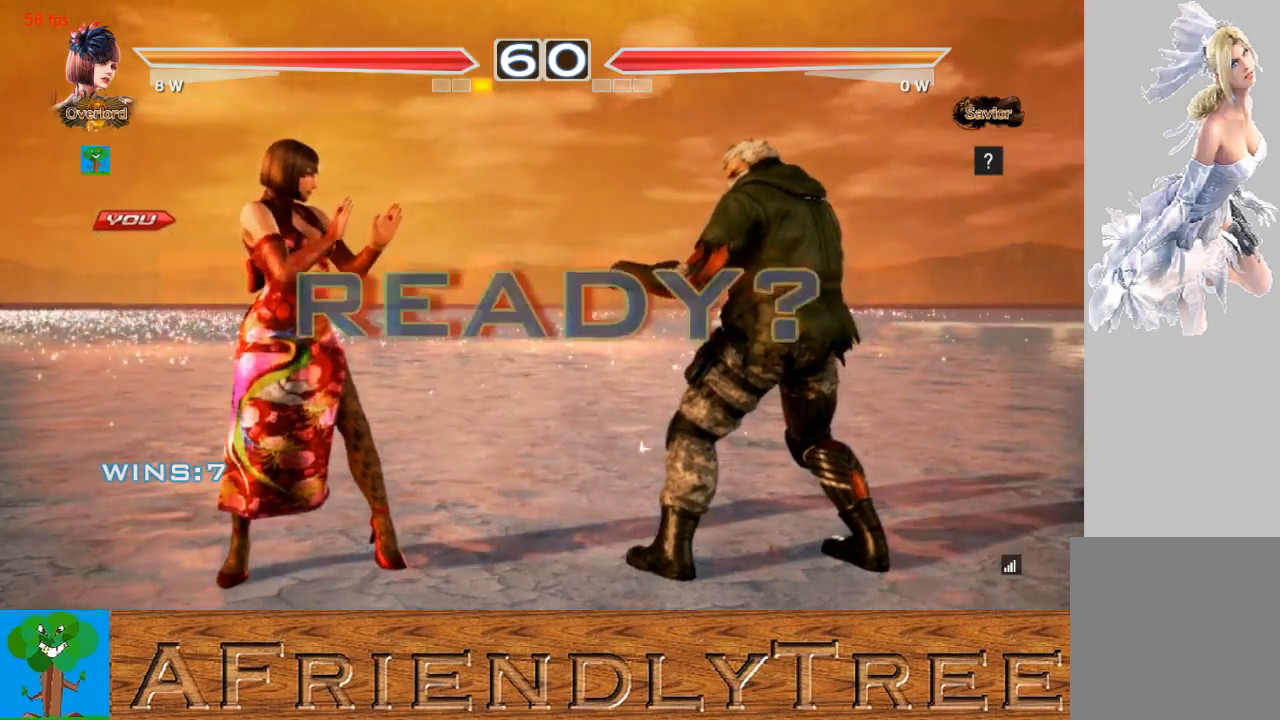
{"buttons": ["CROSS", "CIRCLE"], "left_stick": "left", "events": [[300, "CIRCLE", "down"], [300, "CROSS", "down"], [367, "left_stick", "down"], [500, "left_stick", "left"]]}
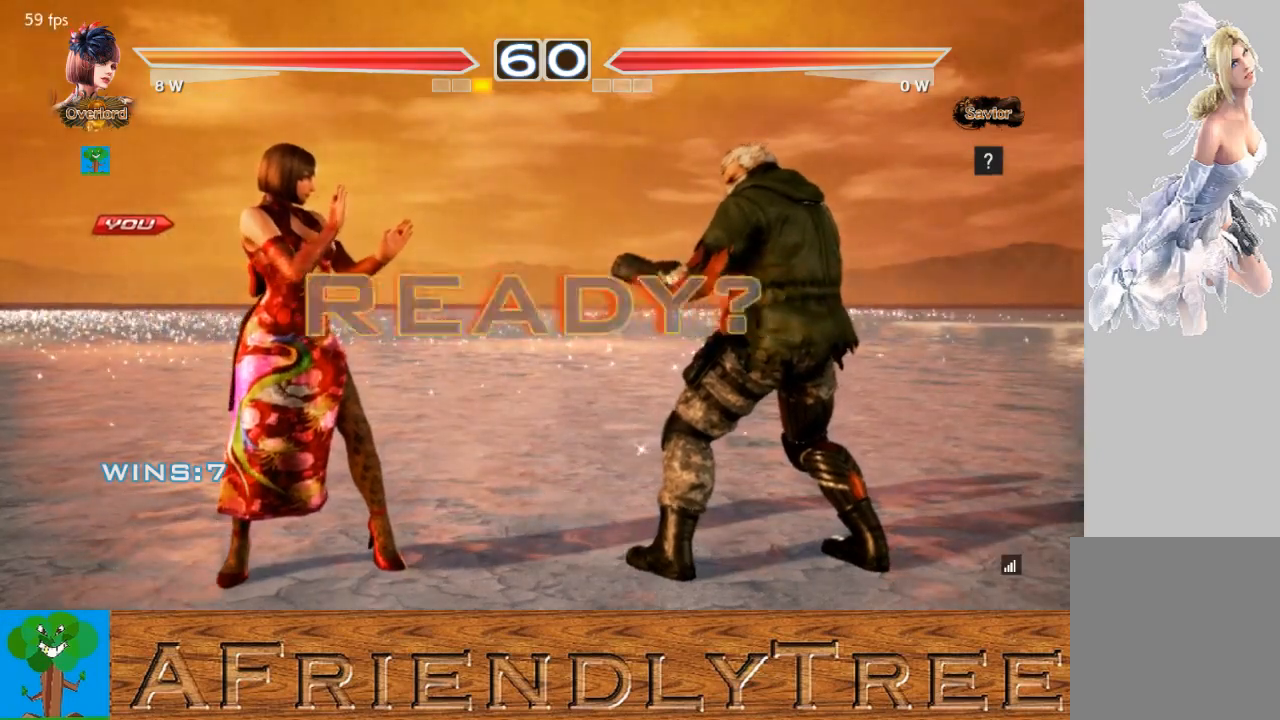
{"buttons": [], "left_stick": "center", "events": [[67, "left_stick", "up"], [200, "left_stick", "right"], [267, "left_stick", "down"], [367, "left_stick", "center"], [433, "CIRCLE", "up"], [467, "CROSS", "up"]]}
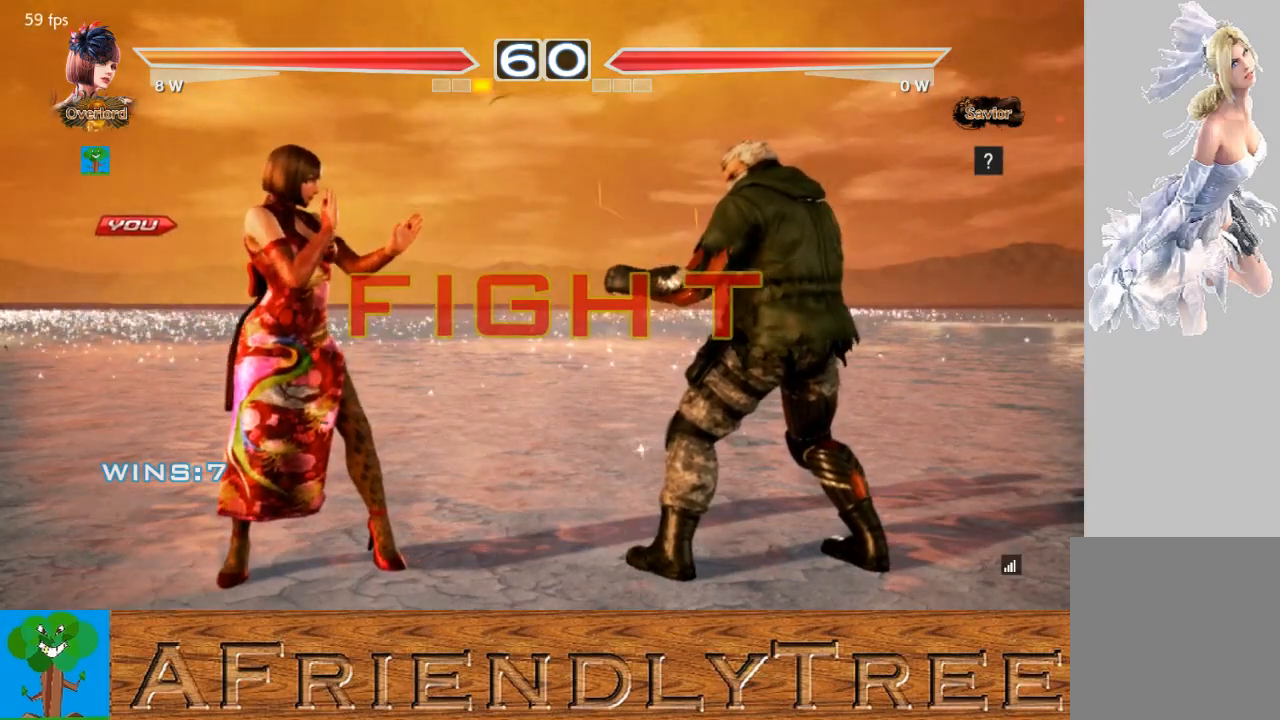
{"buttons": [], "left_stick": "center", "events": [[167, "left_stick", "left"], [233, "left_stick", "center"], [333, "left_stick", "left"], [500, "left_stick", "center"]]}
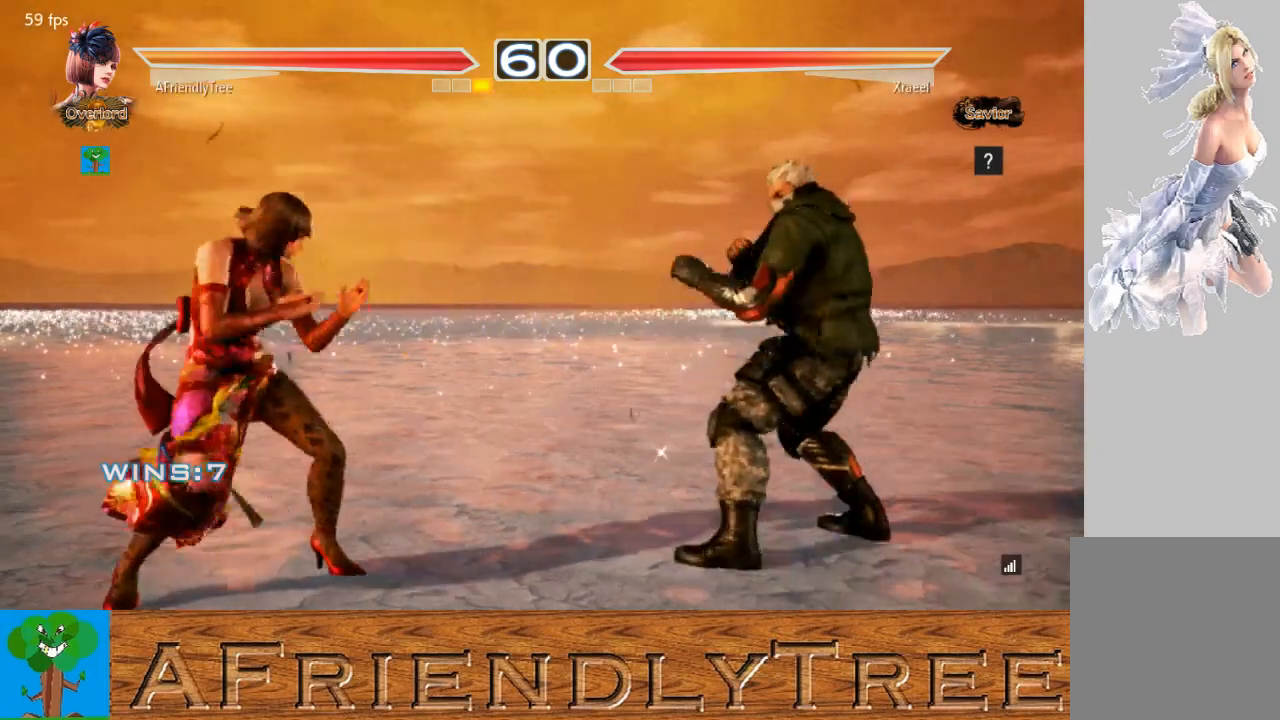
{"buttons": ["TRIANGLE"], "left_stick": "right", "events": [[100, "left_stick", "right"], [167, "left_stick", "center"], [233, "left_stick", "right"], [433, "TRIANGLE", "down"]]}
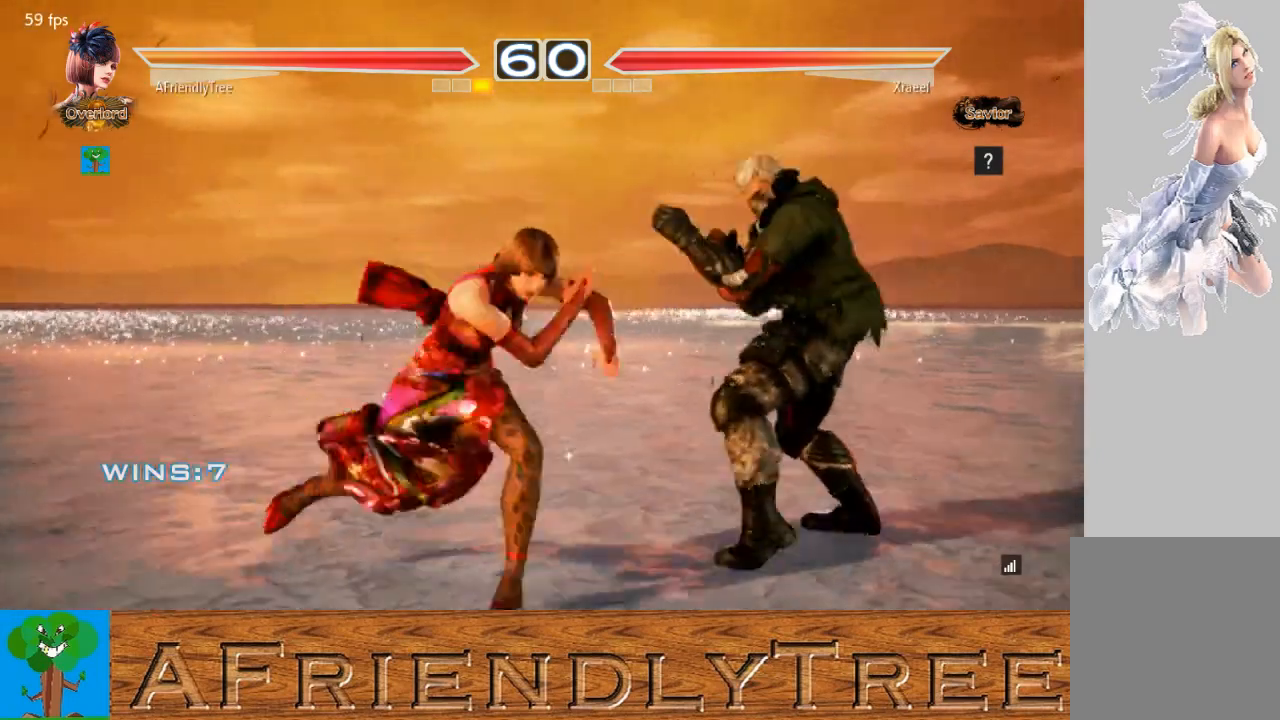
{"buttons": ["TRIANGLE"], "left_stick": "center", "events": [[433, "left_stick", "center"]]}